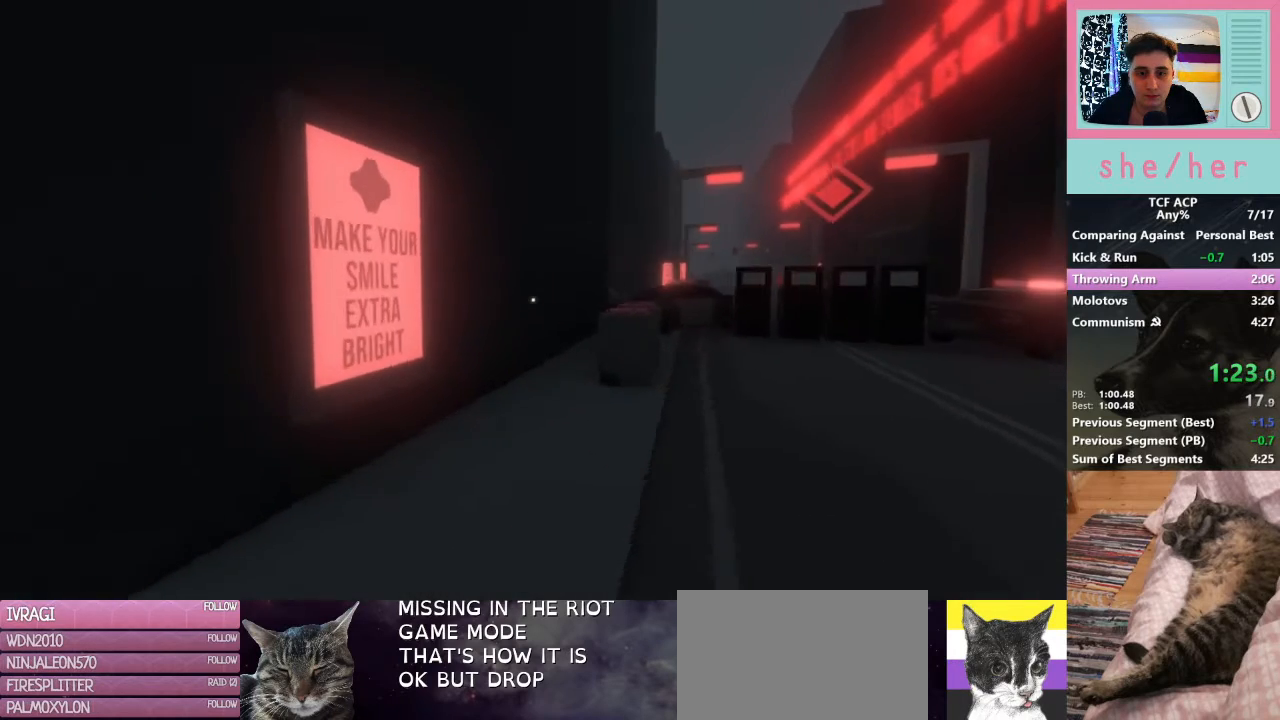
Gameplay with keyboard and mouse; each line is a JSON object with the keys and mouse buttons held at the frame after it. "events" lists presses ("down") and releases ("up") of "1", "2", "3", "4", "5", "a", "alt", "c", "caps_lock", "ctrl", "d", "e", "f", "g", "q", "r", "s", "shift", "space", "t", "tab", "v", "w", "x", "z", "mouse_left", "mouse_wheel" and "mouse_right" between this image and that frame as [ms after this image, input, new state], when the widget could be followed in between. "mouse_left", "mouse_wheel", "mouse_right" = the "left", "wheel", "right" buttons of the "mouse" list. No other keys are recorded. "wheel" means that the mouse wheel is clicked or scrolled. Mouse movement is not recorded.
{"keys": ["a", "w"], "mouse": [], "events": []}
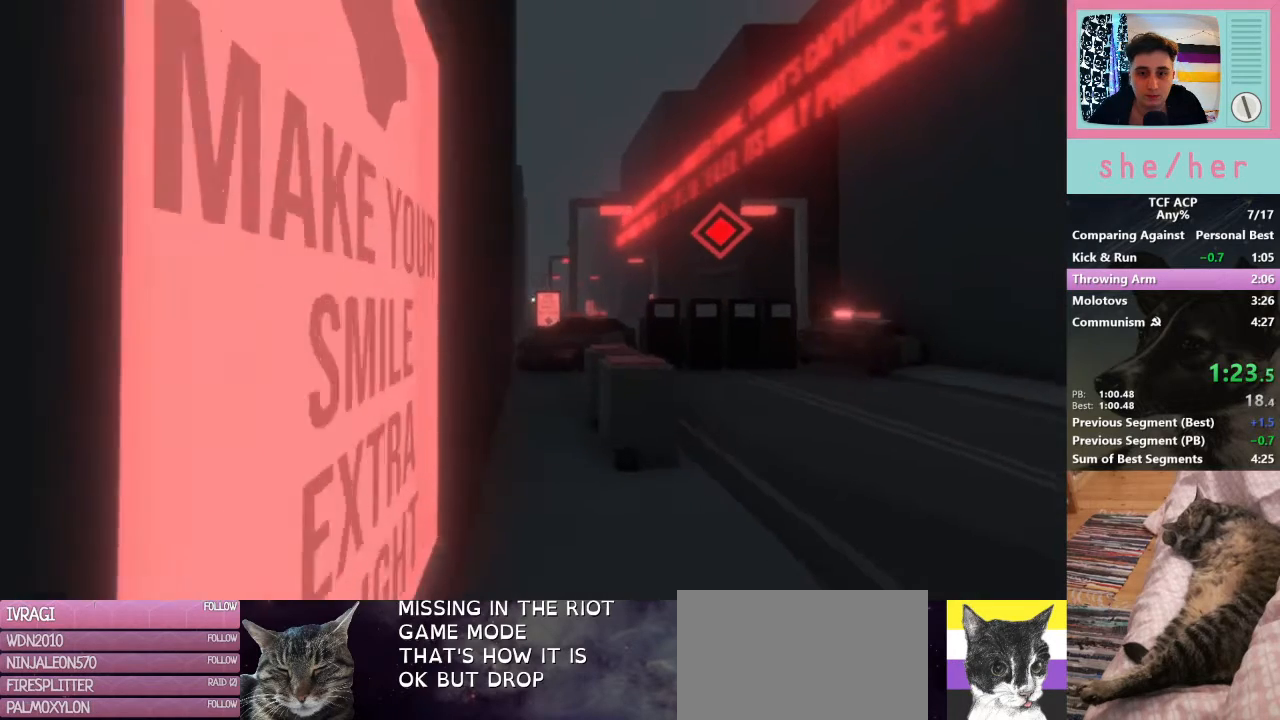
{"keys": ["w"], "mouse": [], "events": [[67, "a", "up"]]}
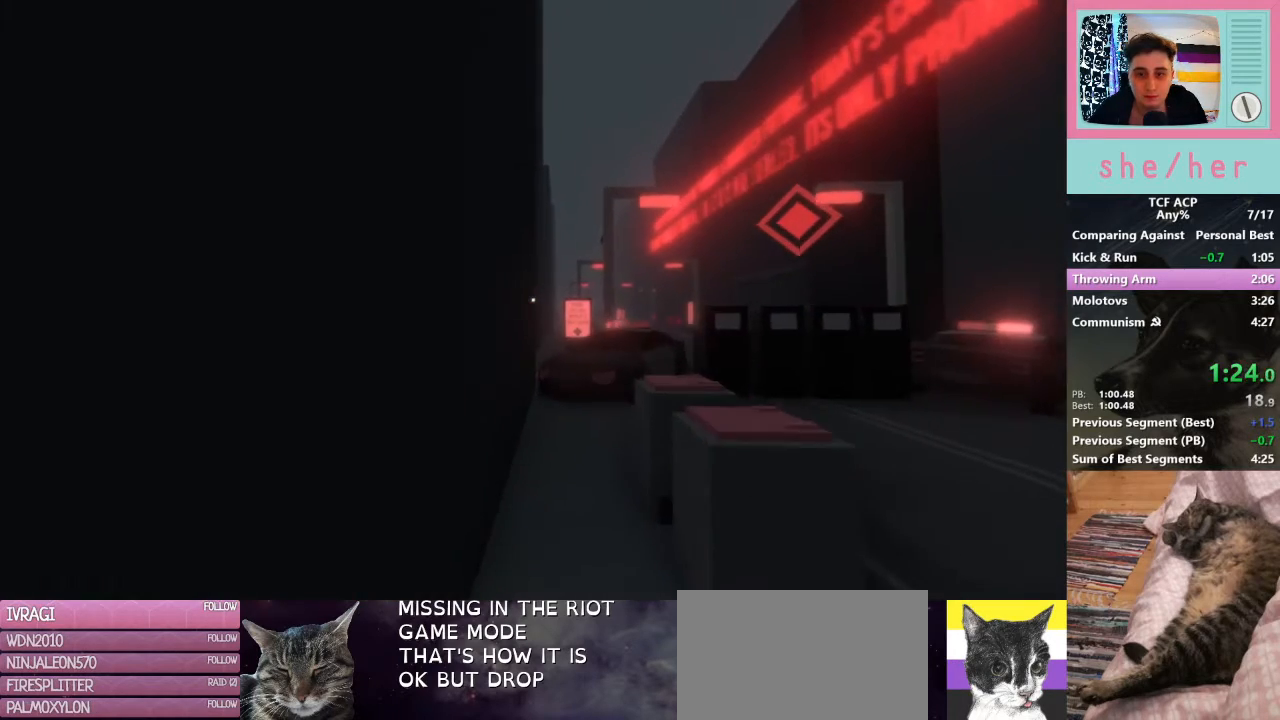
{"keys": ["shift", "w"], "mouse": [], "events": [[467, "shift", "down"]]}
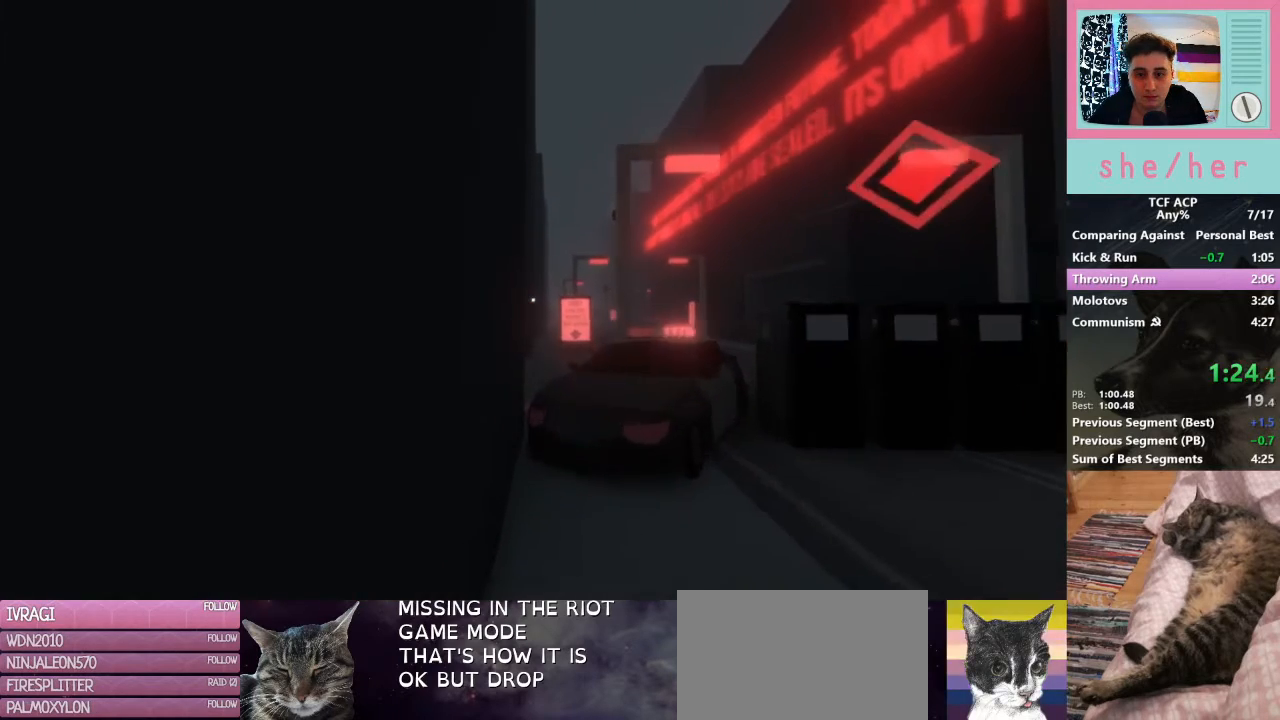
{"keys": ["shift", "w"], "mouse": [], "events": []}
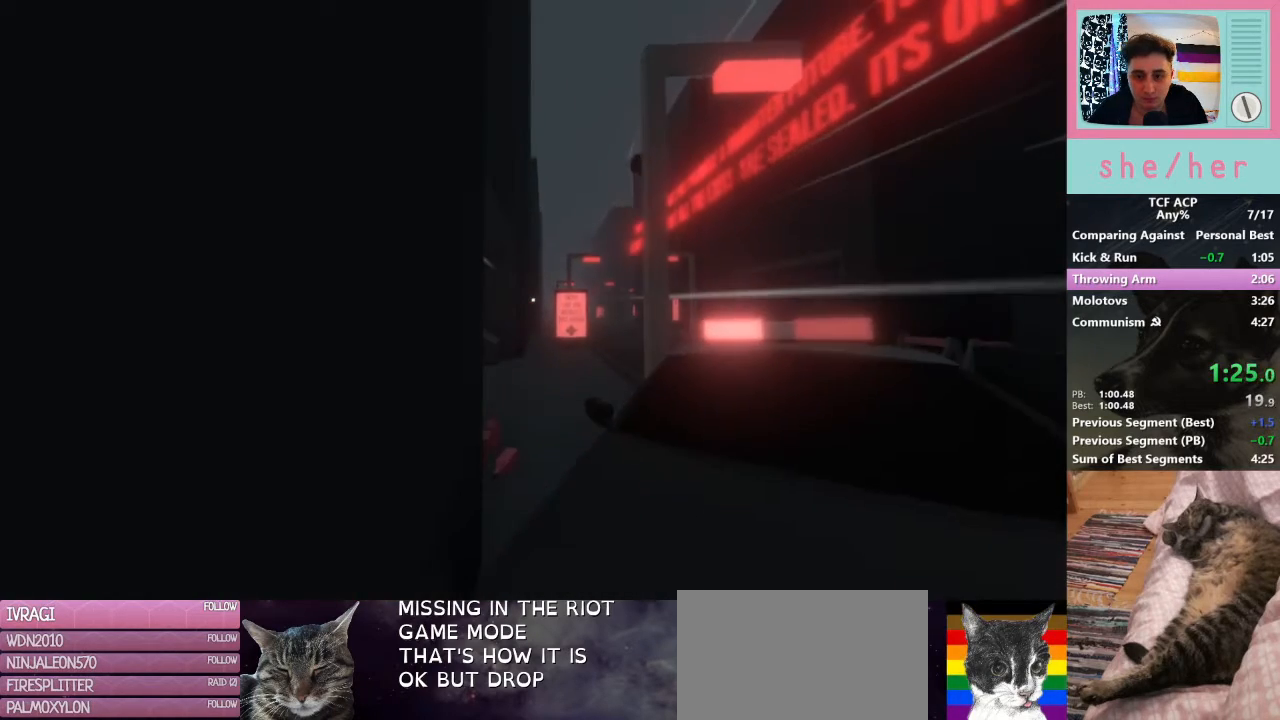
{"keys": ["a", "shift", "w"], "mouse": [], "events": [[33, "d", "down"], [500, "a", "down"], [500, "d", "up"]]}
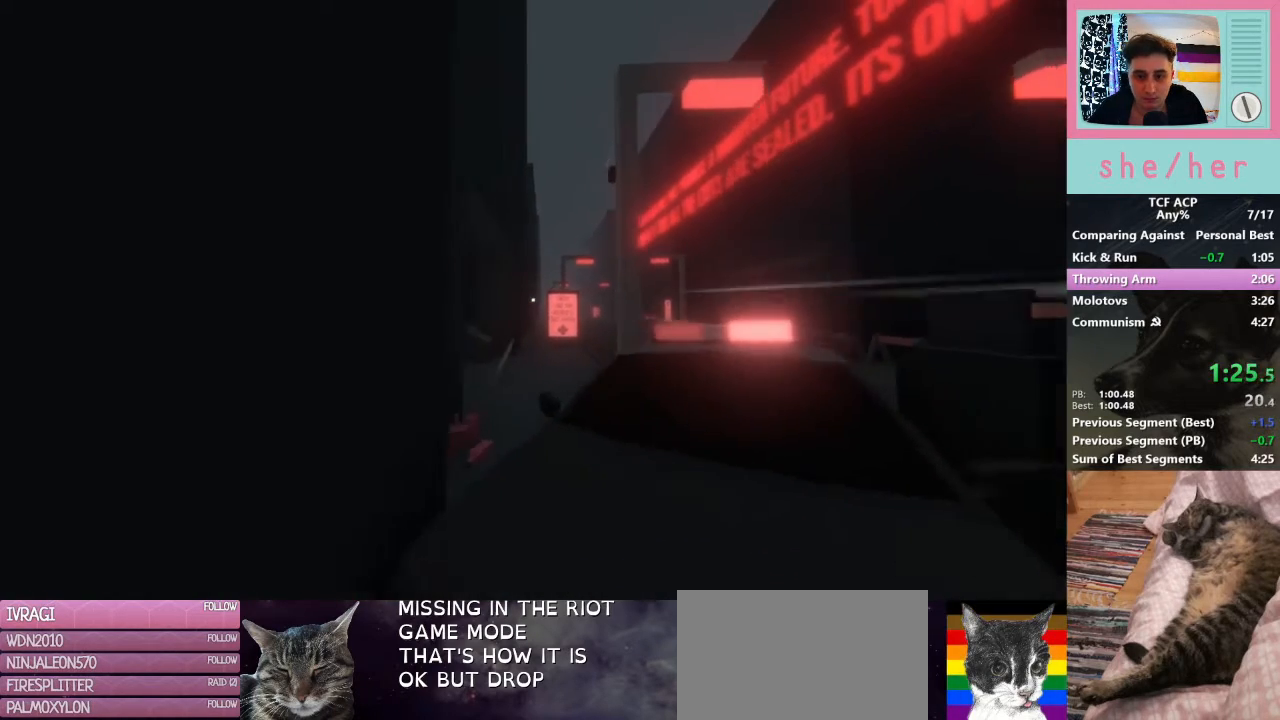
{"keys": ["d", "shift", "w"], "mouse": [], "events": [[267, "a", "up"], [333, "d", "down"]]}
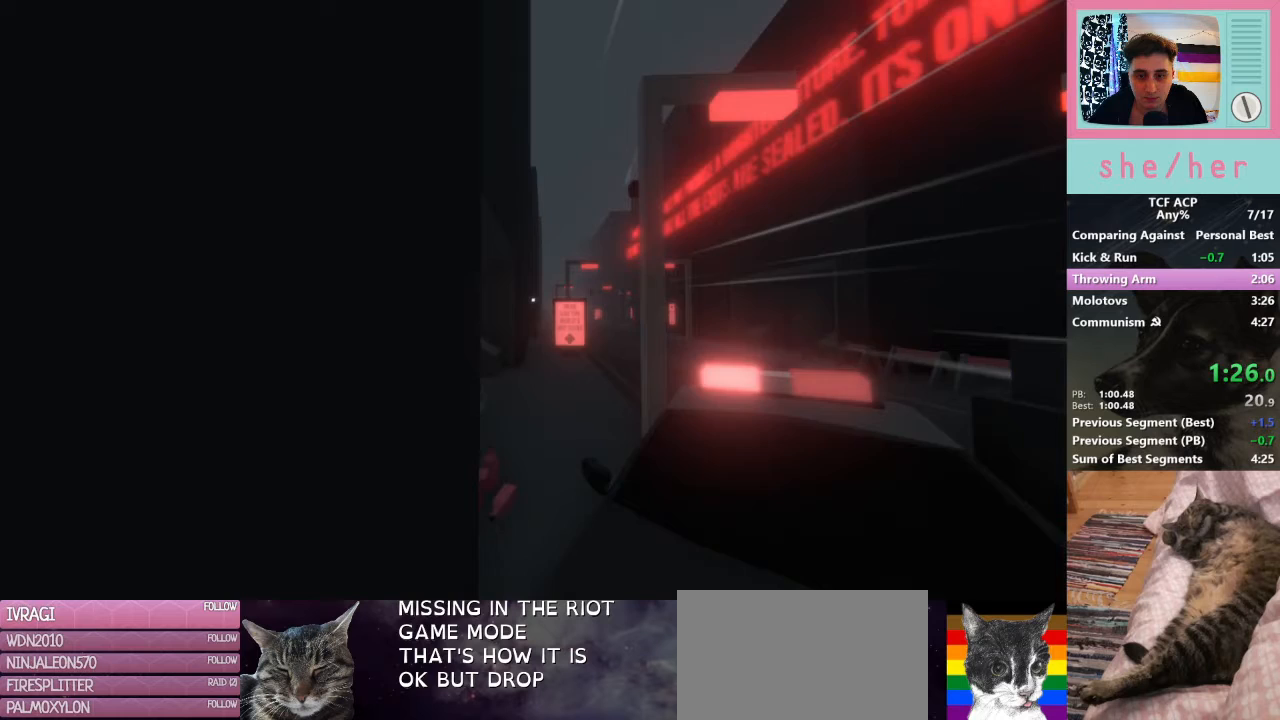
{"keys": ["a", "shift", "w"], "mouse": [], "events": [[433, "a", "down"], [467, "d", "up"]]}
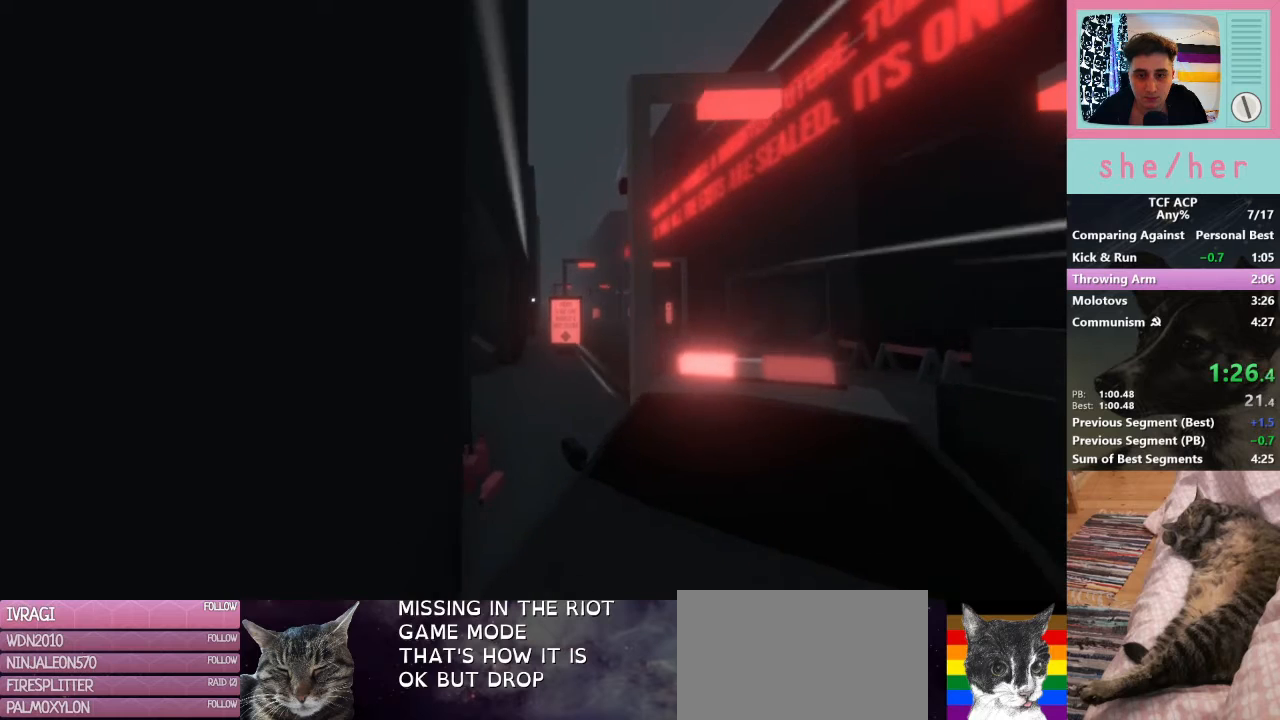
{"keys": ["d", "shift", "w"], "mouse": [], "events": [[200, "d", "down"], [267, "a", "up"]]}
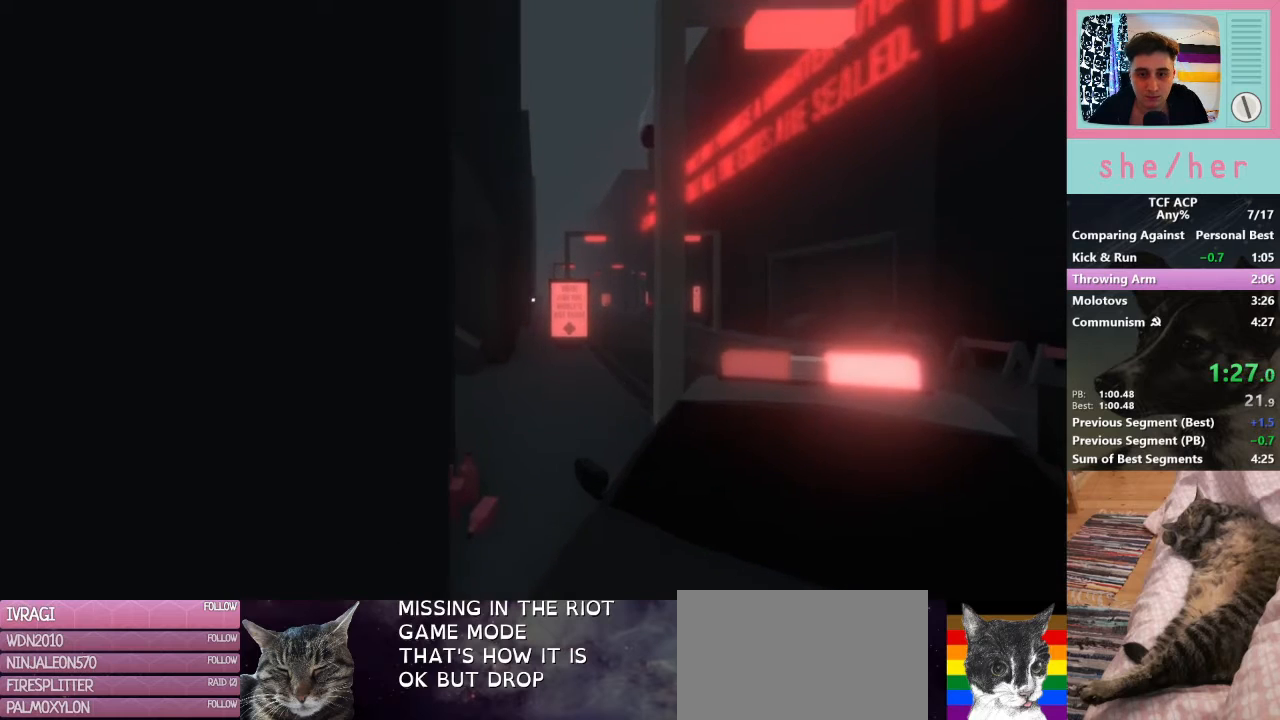
{"keys": ["a", "shift", "w"], "mouse": [], "events": [[333, "a", "down"], [333, "d", "up"]]}
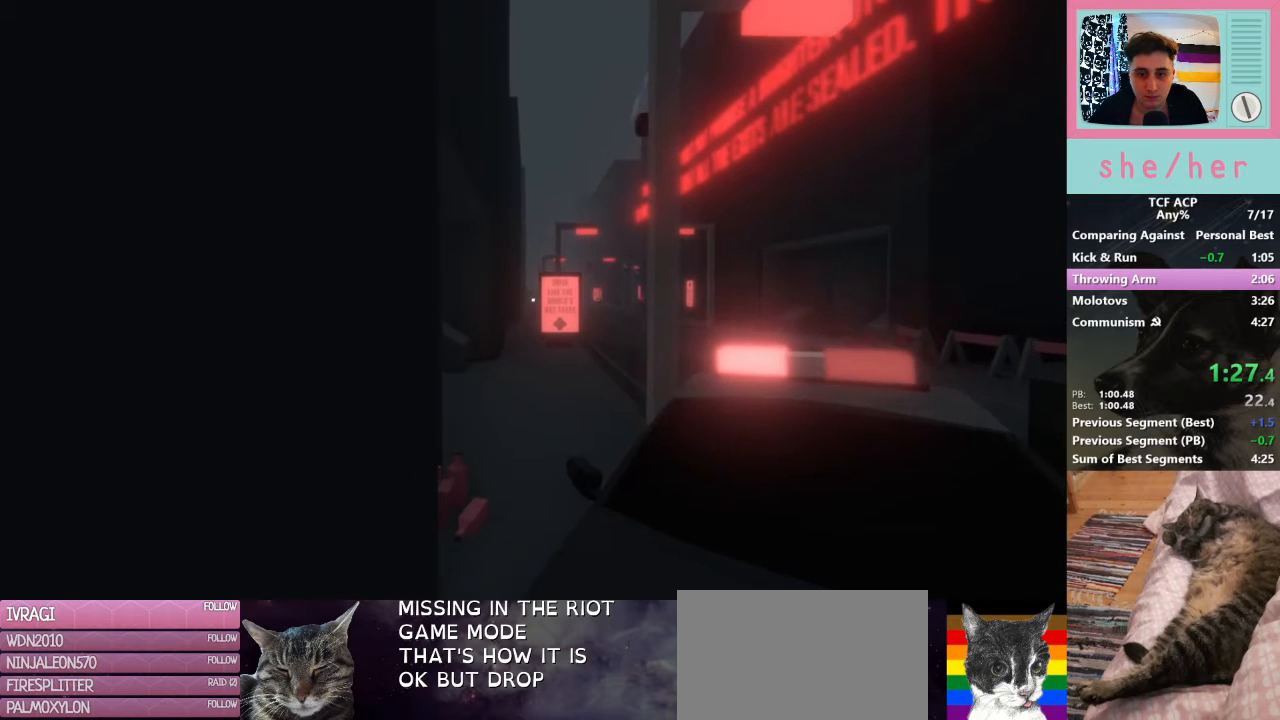
{"keys": ["d", "shift", "w"], "mouse": [], "events": [[200, "a", "up"], [200, "d", "down"]]}
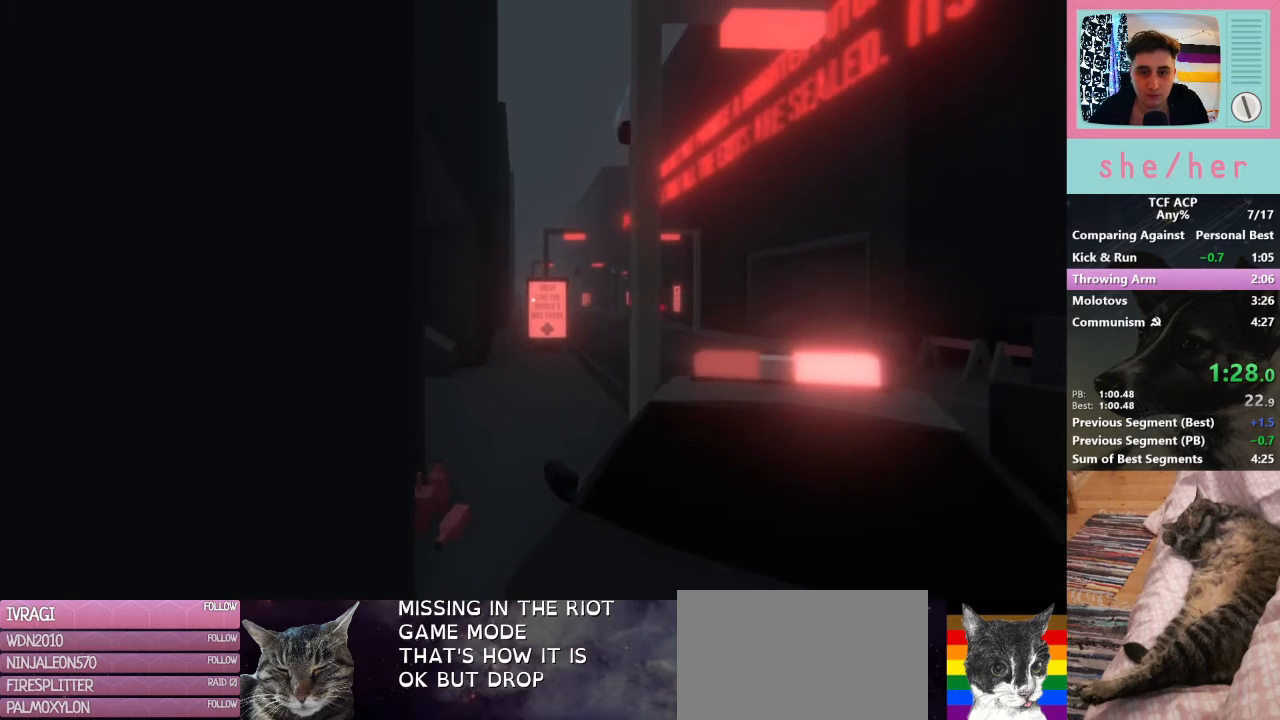
{"keys": ["a", "shift", "w"], "mouse": [], "events": [[367, "a", "down"], [400, "d", "up"]]}
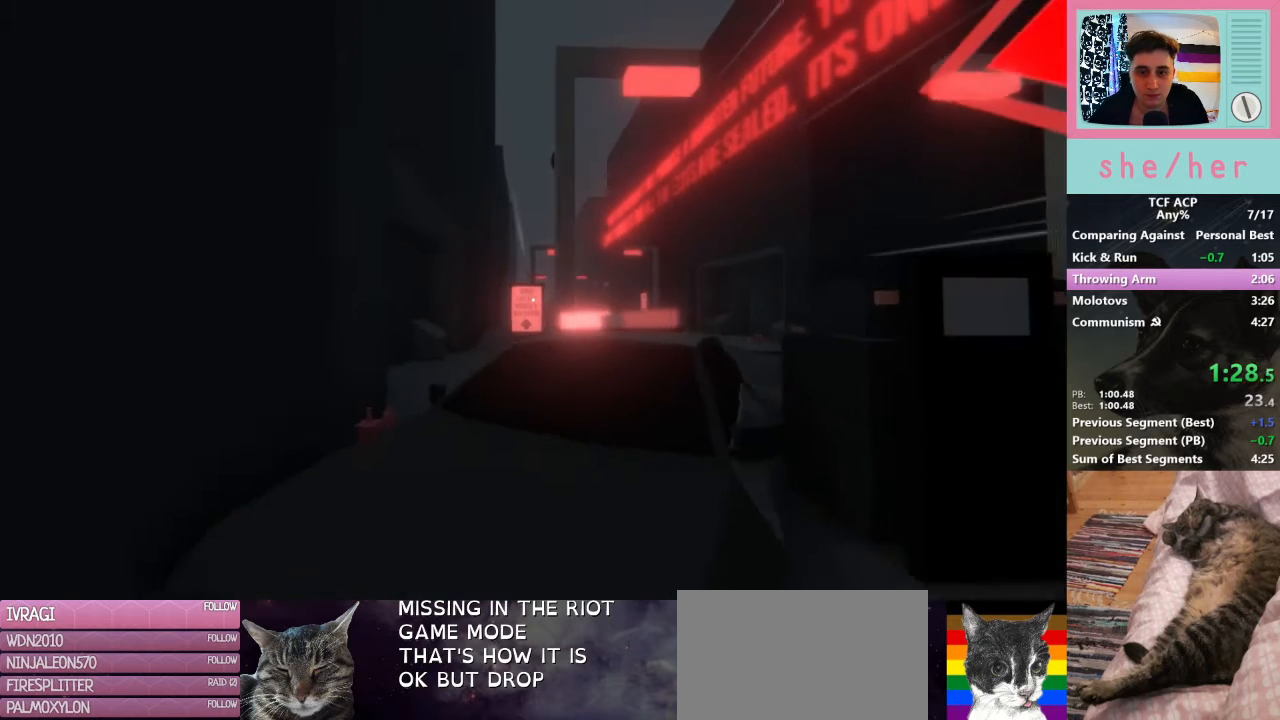
{"keys": ["shift", "w"], "mouse": [], "events": [[433, "a", "up"]]}
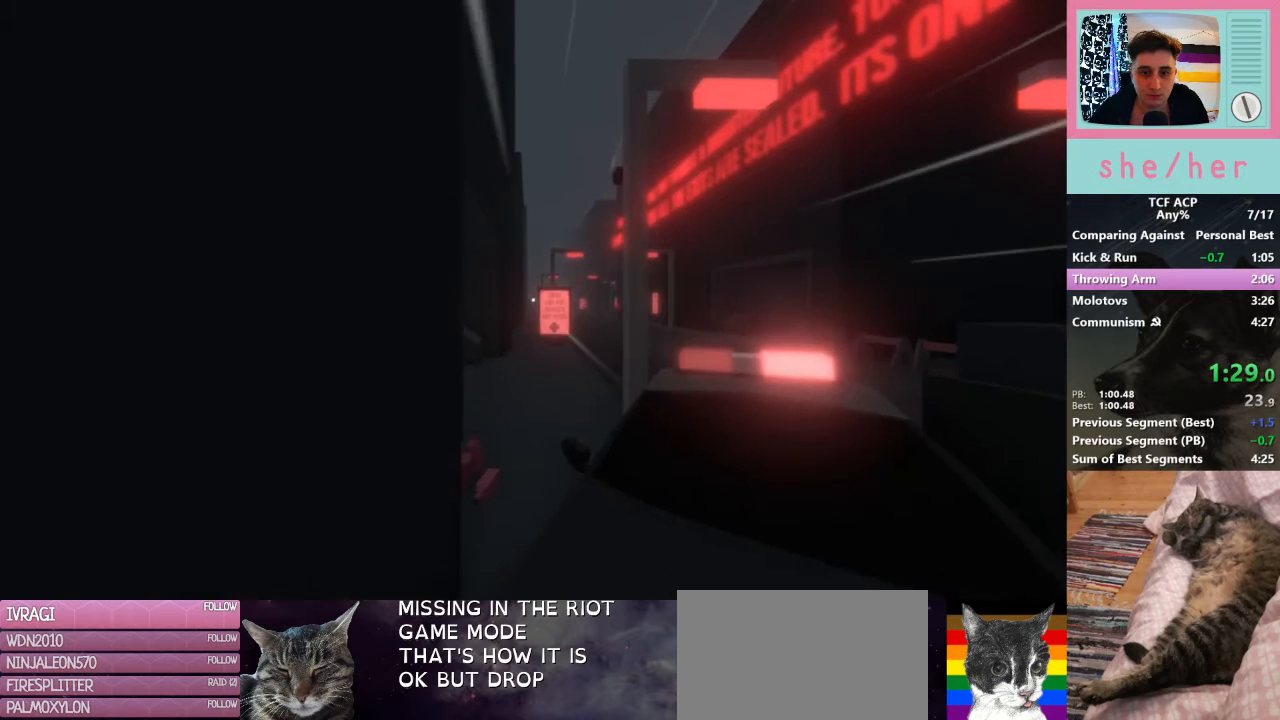
{"keys": ["d", "shift", "w"], "mouse": [], "events": [[67, "d", "down"]]}
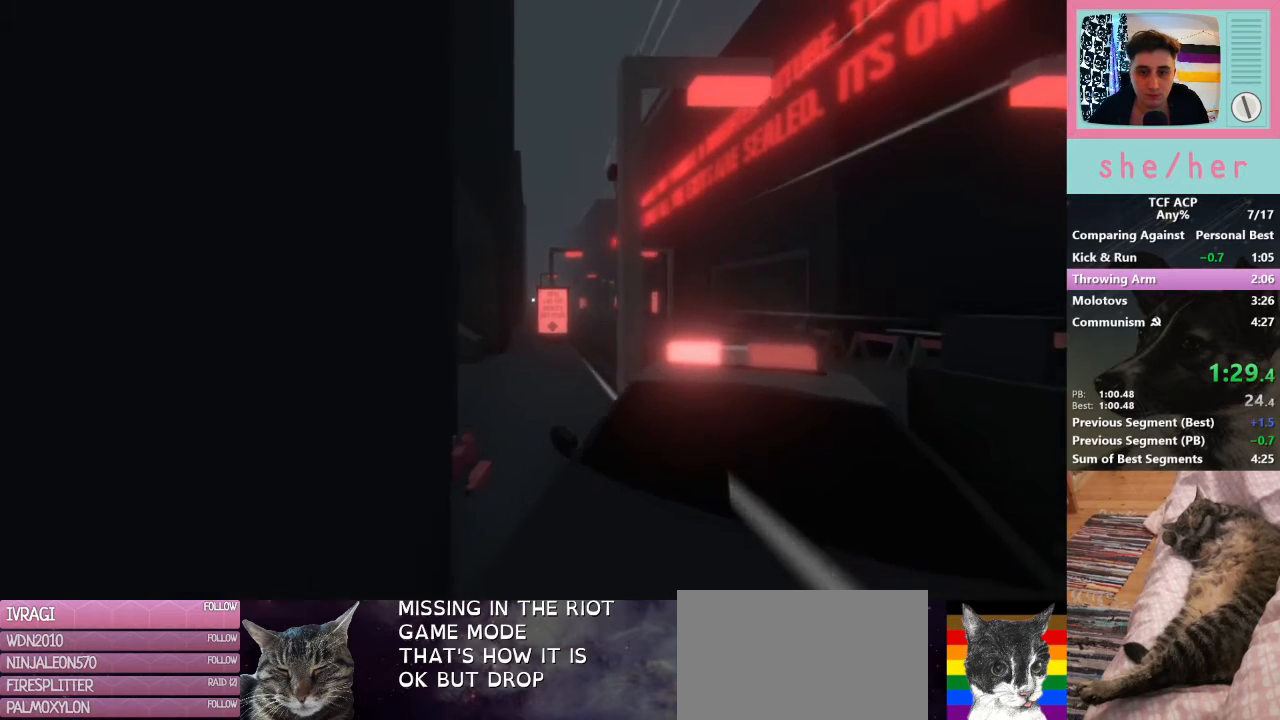
{"keys": ["a", "shift", "w"], "mouse": [], "events": [[133, "a", "down"], [167, "d", "up"]]}
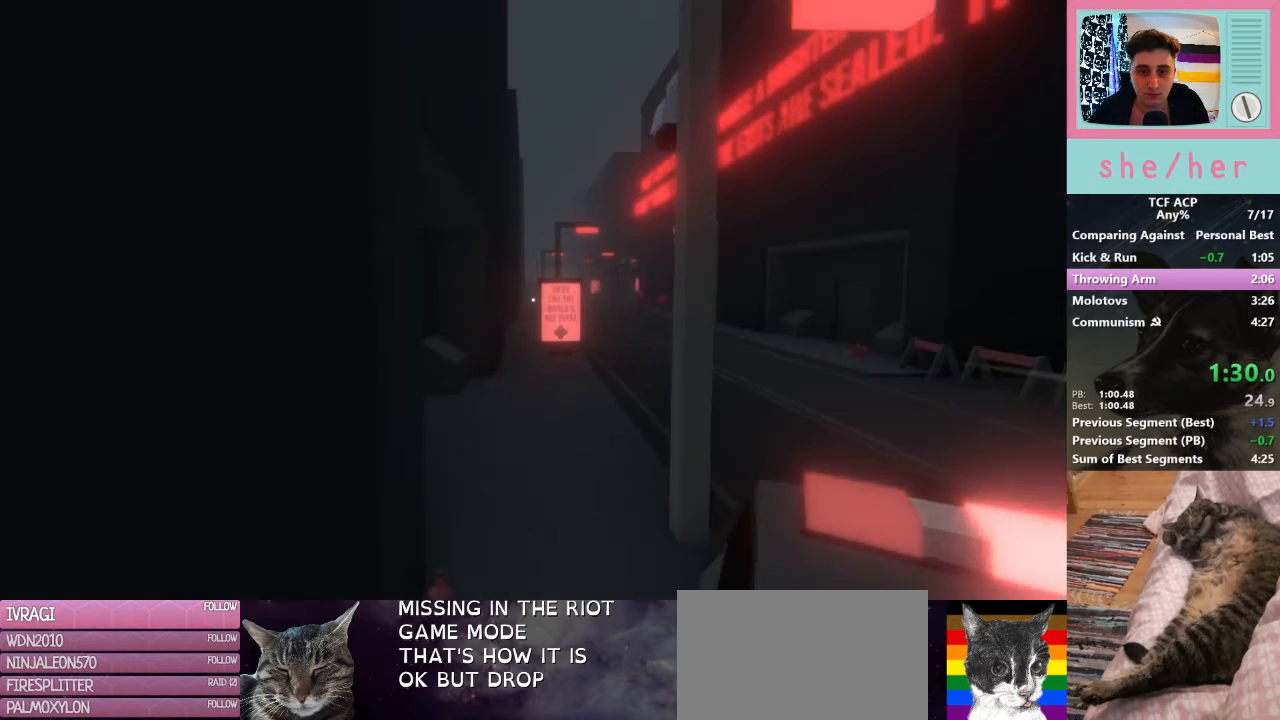
{"keys": ["shift", "w"], "mouse": [], "events": [[100, "a", "up"], [100, "d", "down"], [200, "d", "up"]]}
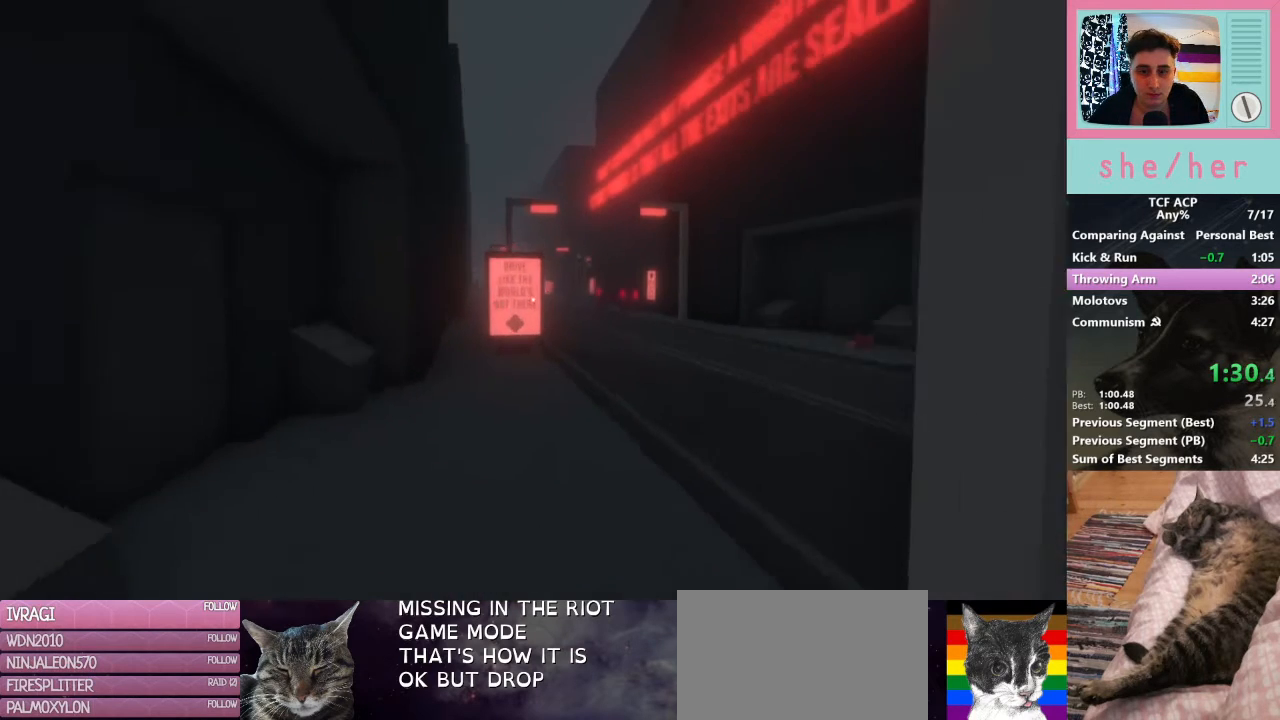
{"keys": ["shift", "w"], "mouse": [], "events": []}
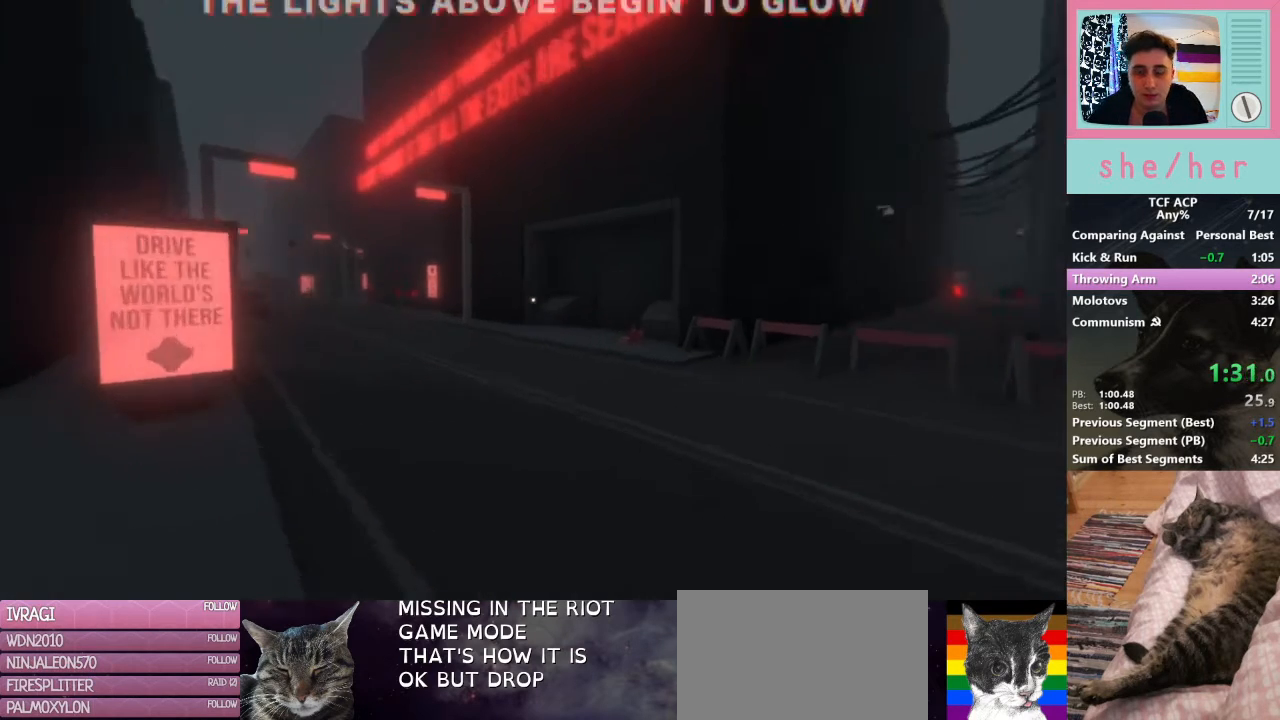
{"keys": ["shift", "w"], "mouse": [], "events": []}
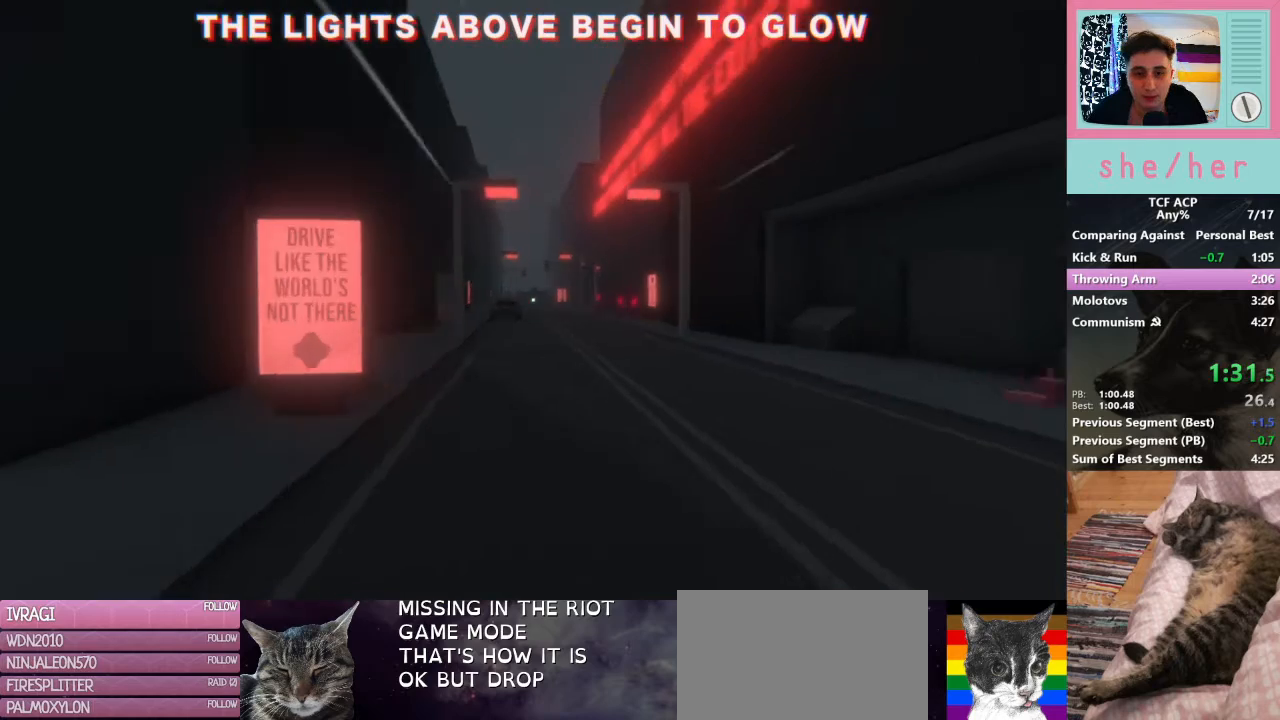
{"keys": ["shift", "w"], "mouse": [], "events": []}
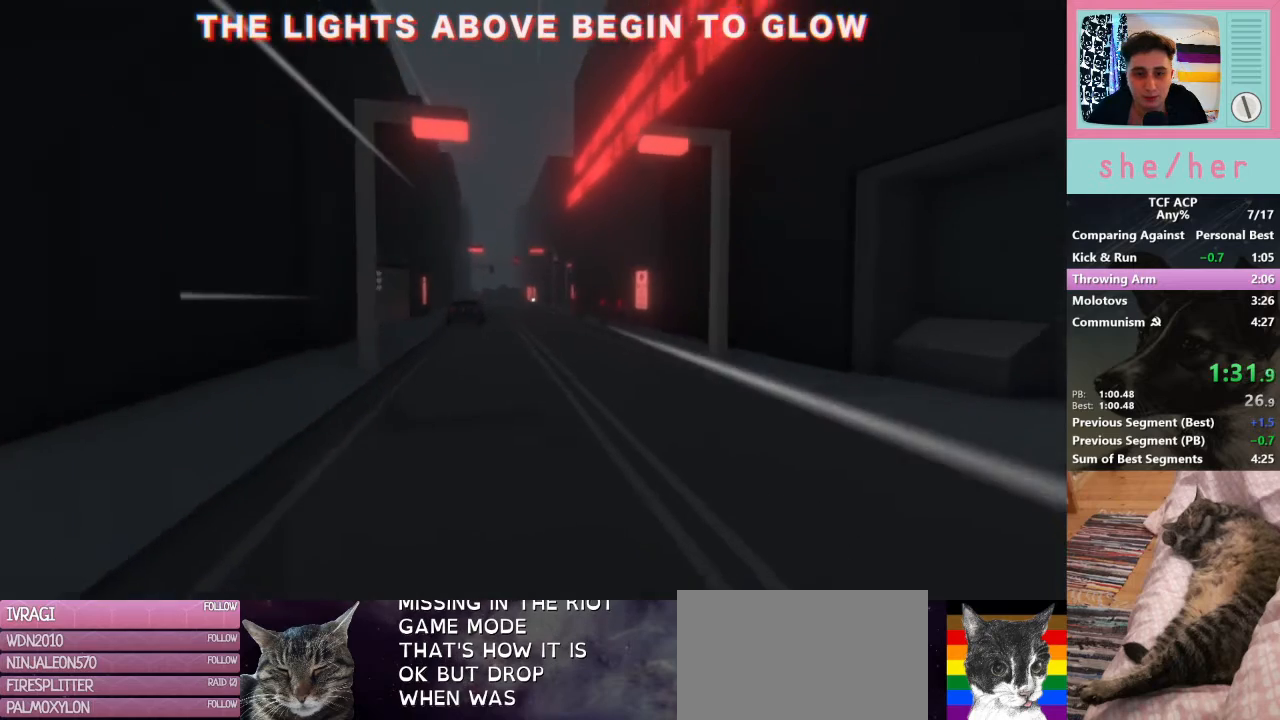
{"keys": ["shift", "w"], "mouse": [], "events": []}
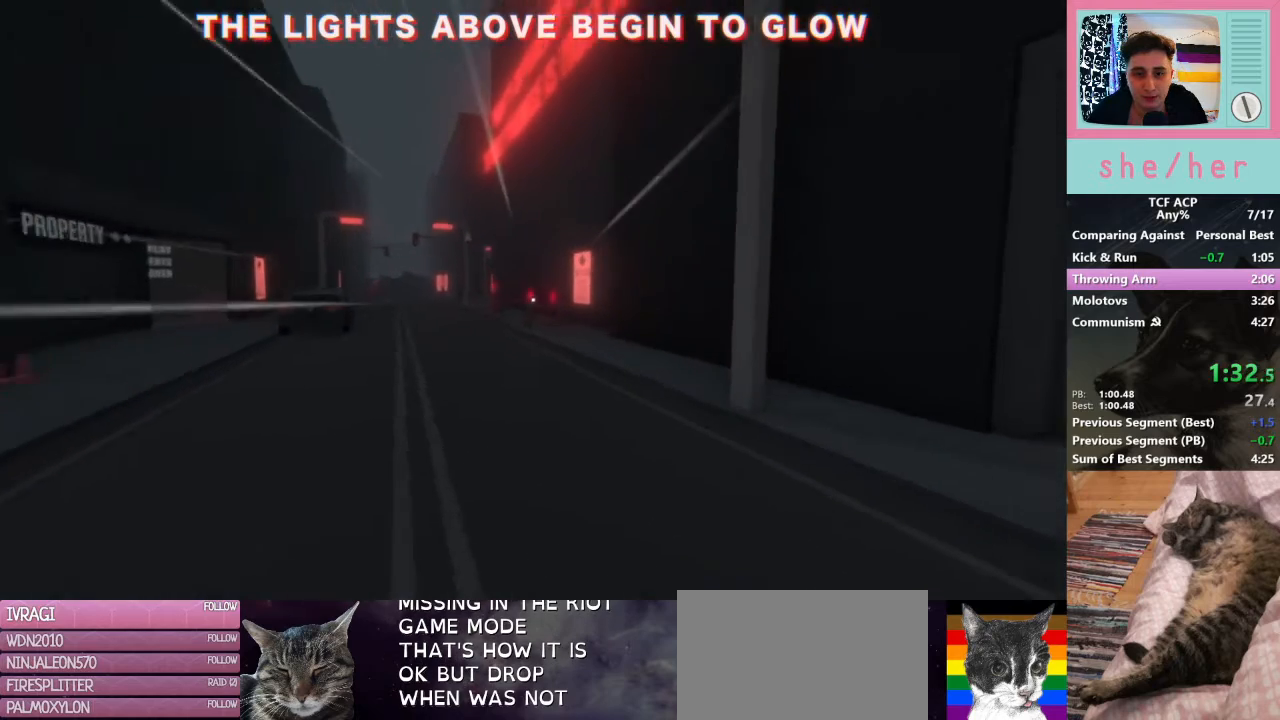
{"keys": ["shift", "w"], "mouse": [], "events": []}
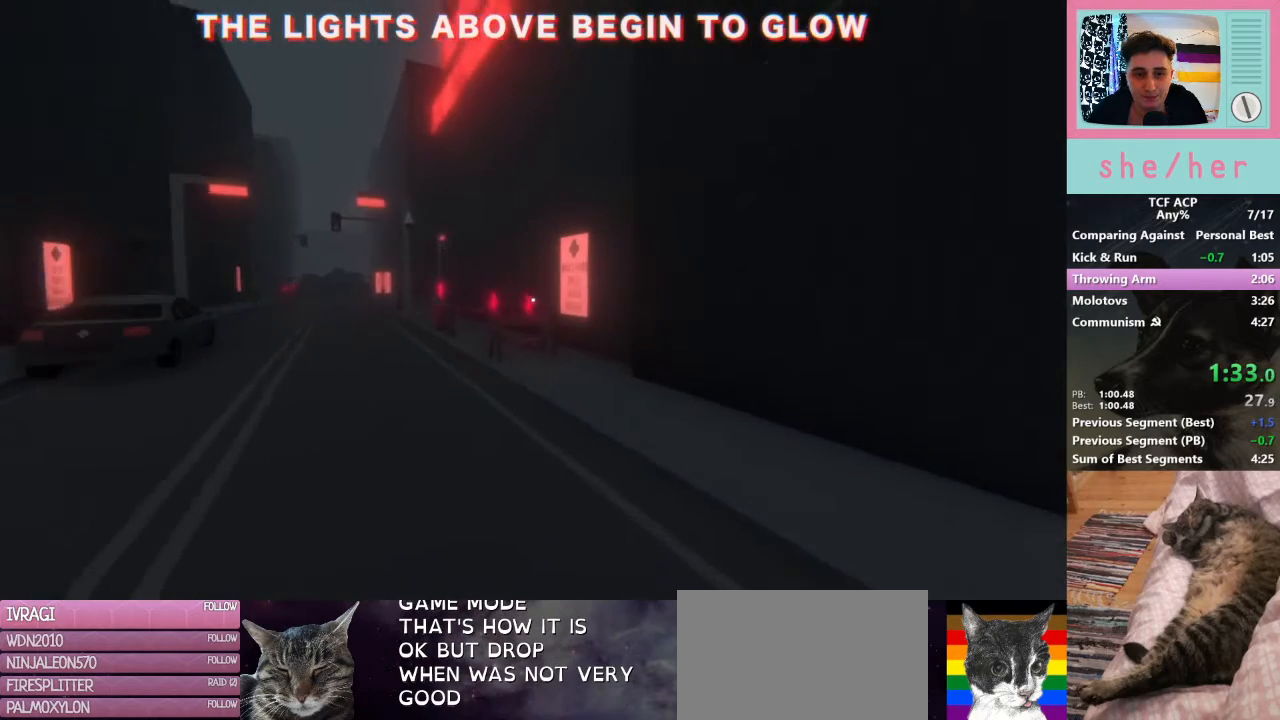
{"keys": ["shift", "w"], "mouse": [], "events": []}
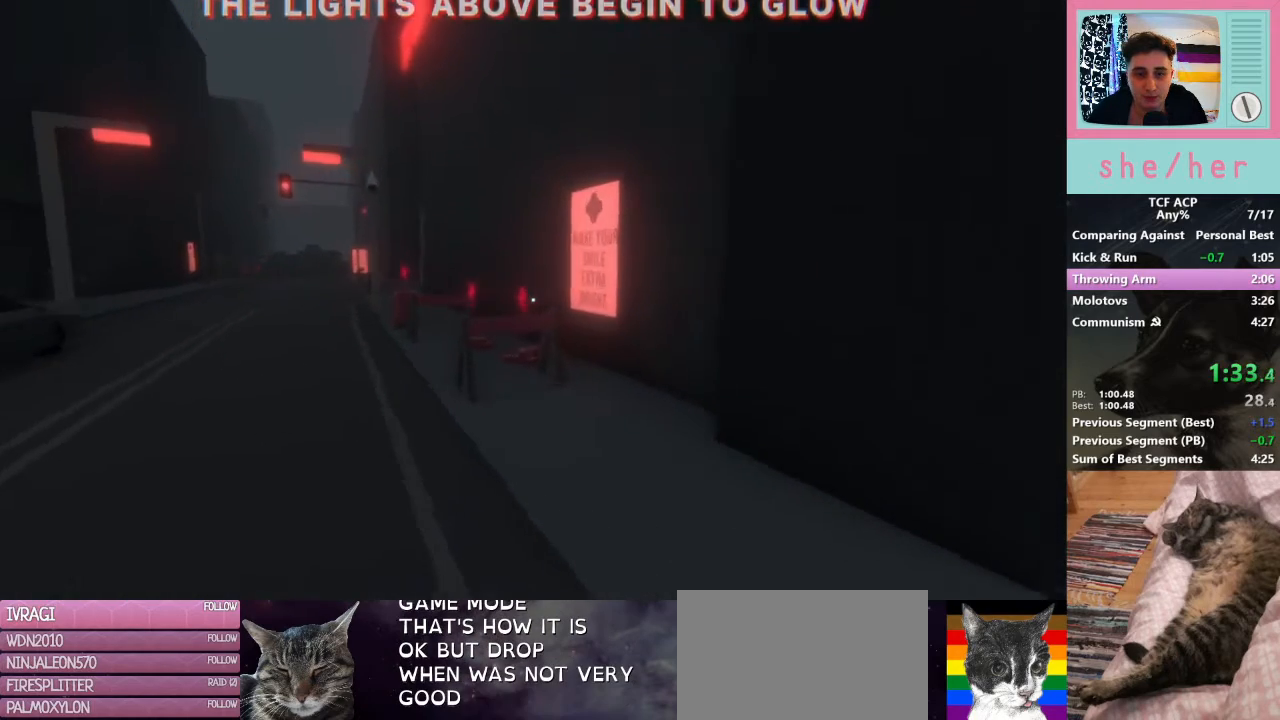
{"keys": ["w"], "mouse": [], "events": [[133, "shift", "up"]]}
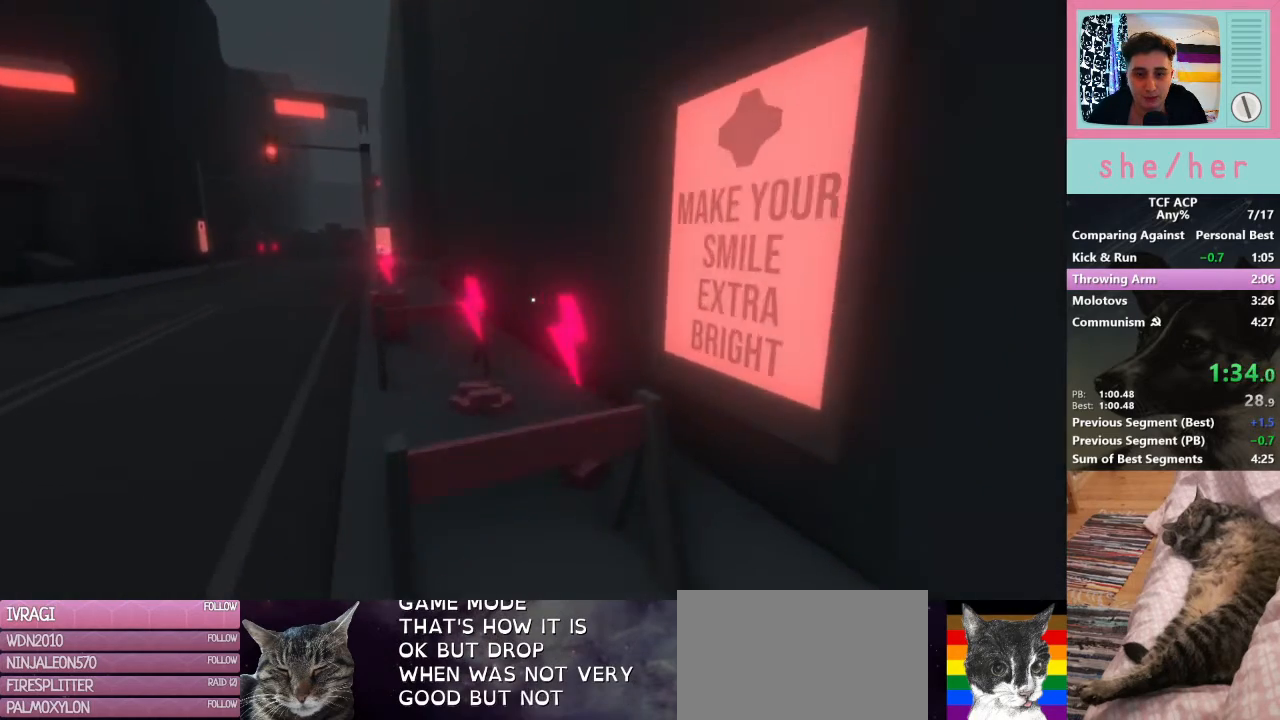
{"keys": ["w"], "mouse": [], "events": [[133, "mouse_right", "down"], [233, "mouse_right", "up"]]}
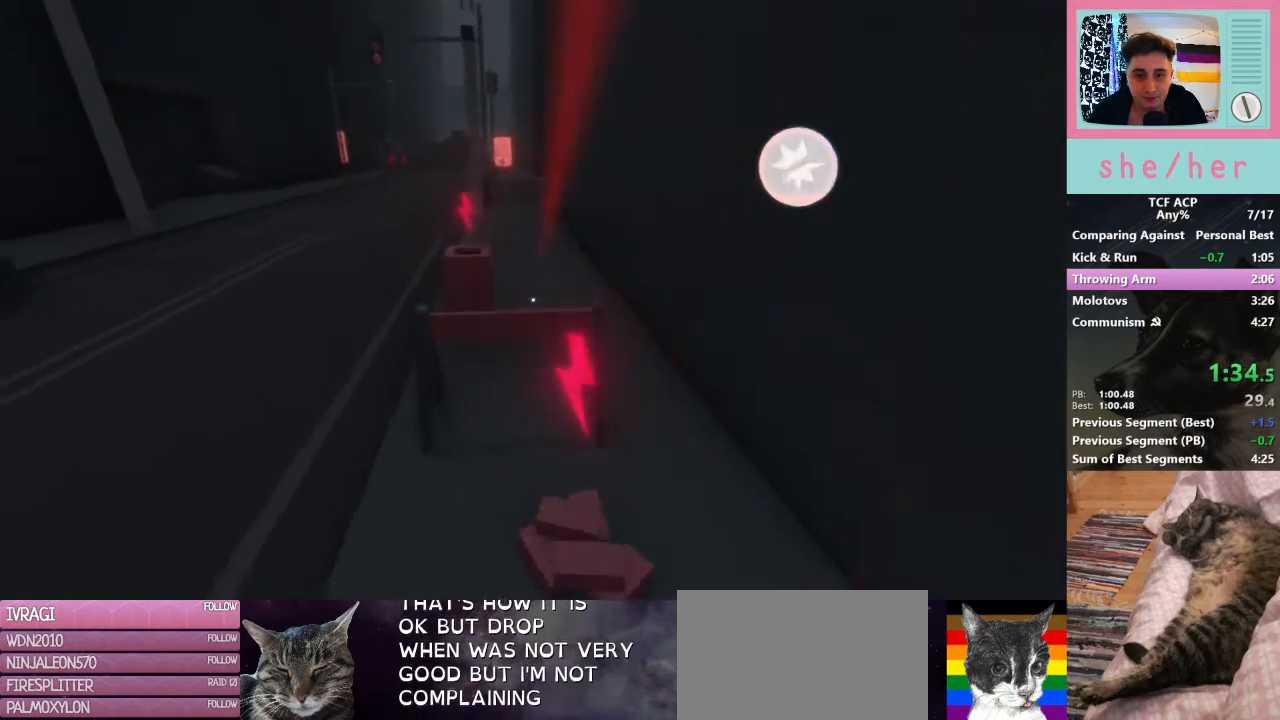
{"keys": [], "mouse": [], "events": [[100, "w", "up"]]}
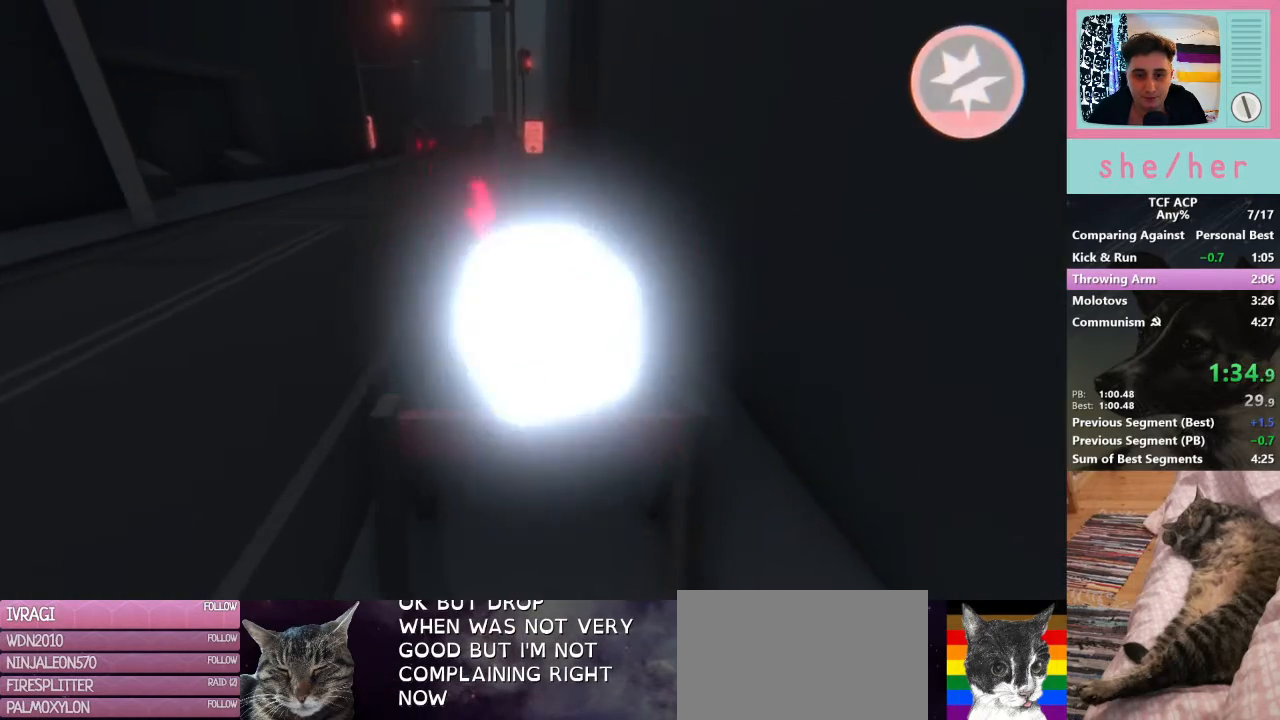
{"keys": ["shift", "w"], "mouse": [], "events": [[33, "mouse_right", "down"], [100, "mouse_right", "up"], [167, "w", "down"], [400, "shift", "down"]]}
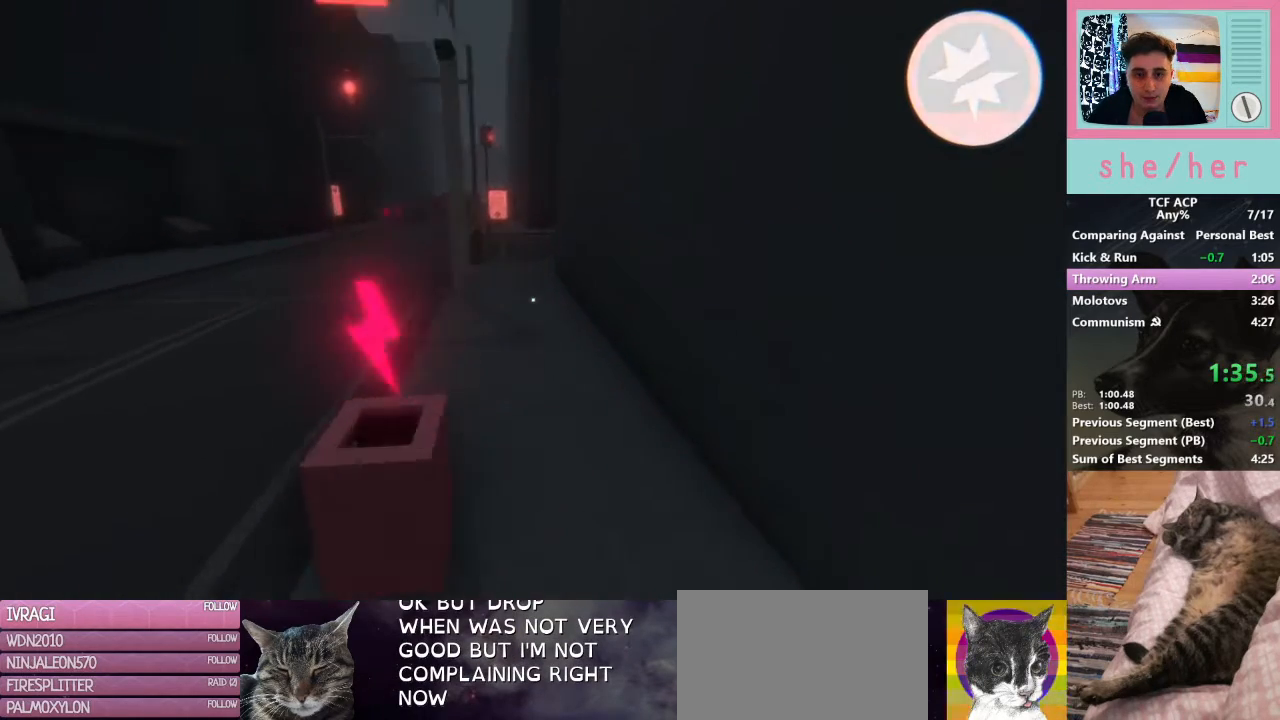
{"keys": ["shift", "w"], "mouse": [], "events": []}
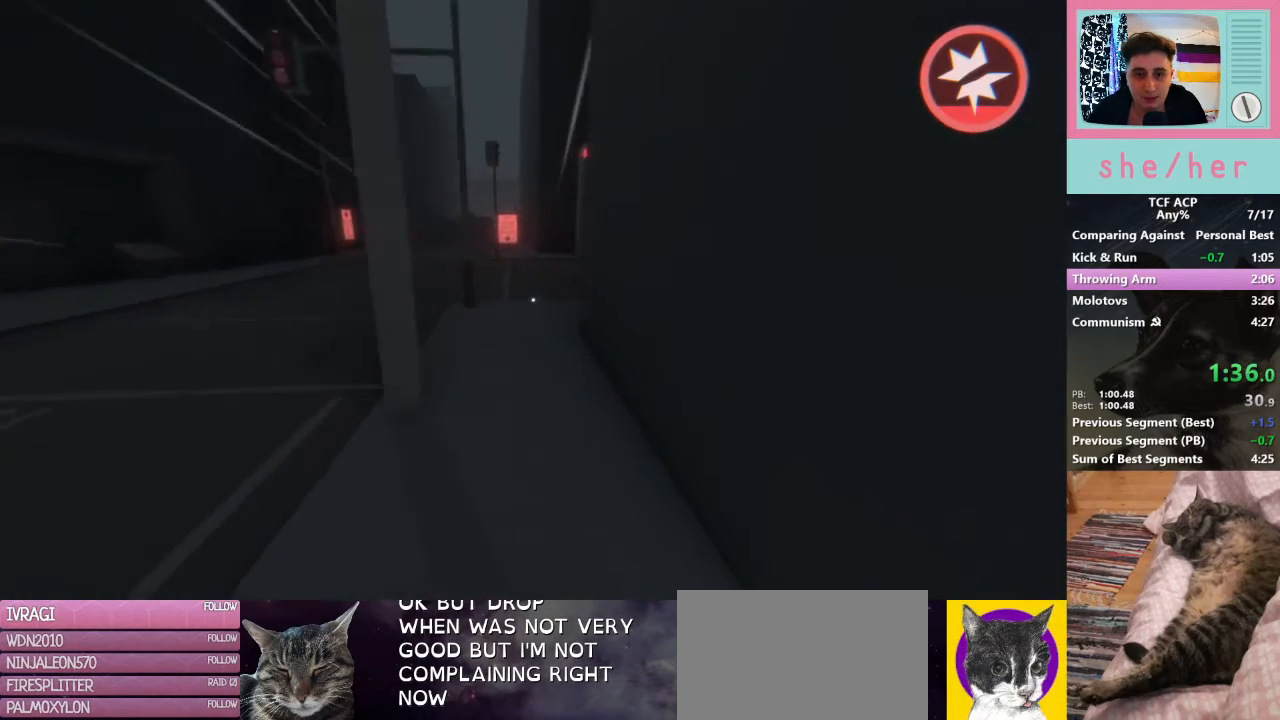
{"keys": ["shift", "w"], "mouse": [], "events": []}
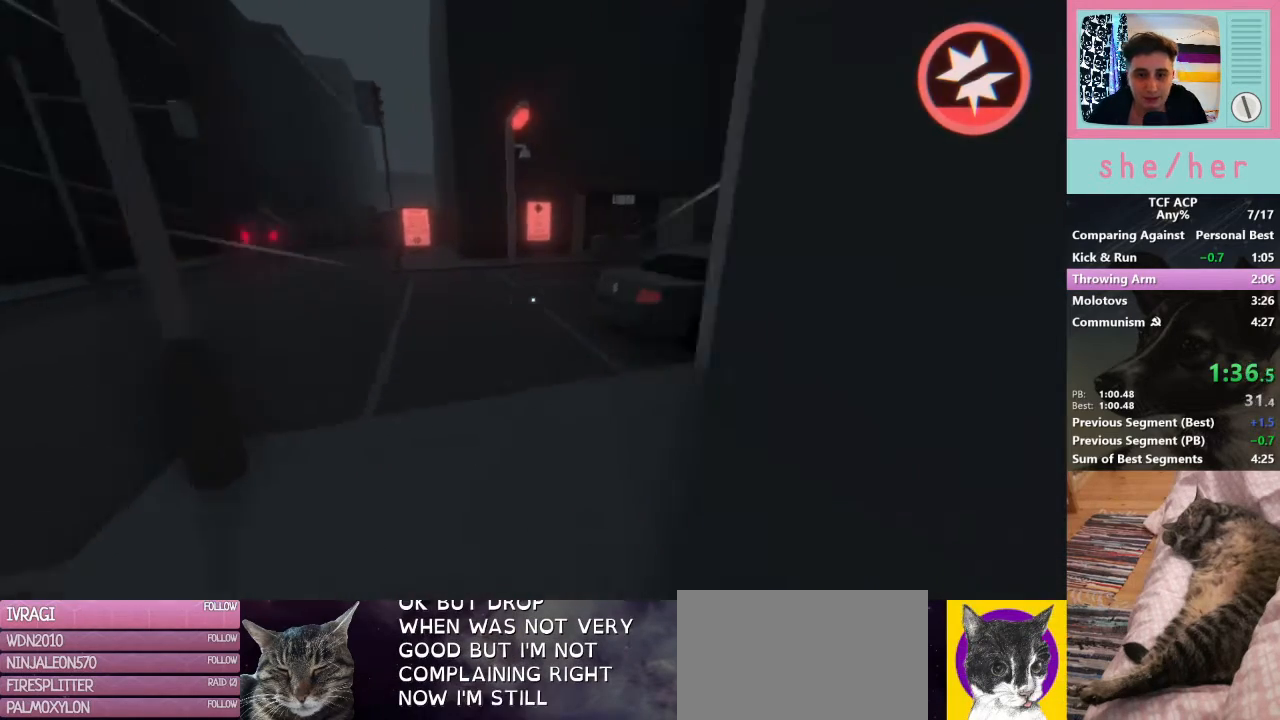
{"keys": ["shift", "w"], "mouse": [], "events": []}
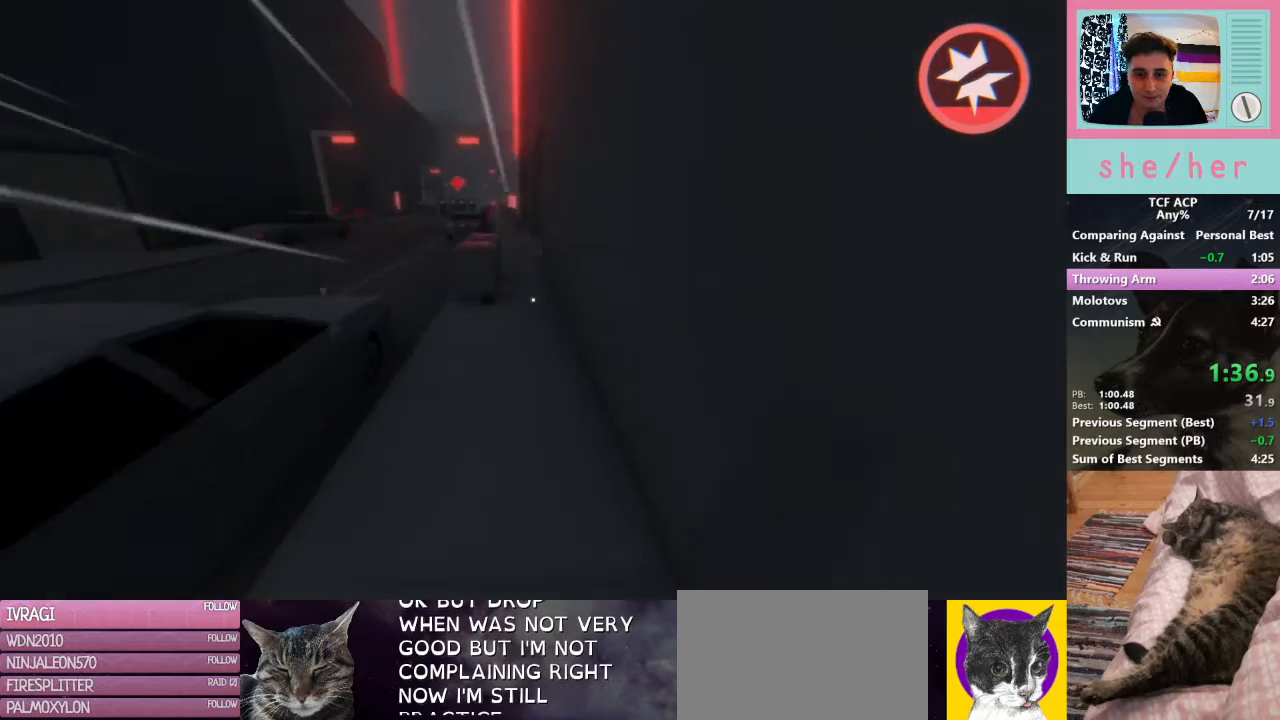
{"keys": ["w"], "mouse": [], "events": [[167, "mouse_right", "down"], [167, "shift", "up"], [167, "w", "up"], [267, "mouse_right", "up"], [333, "w", "down"]]}
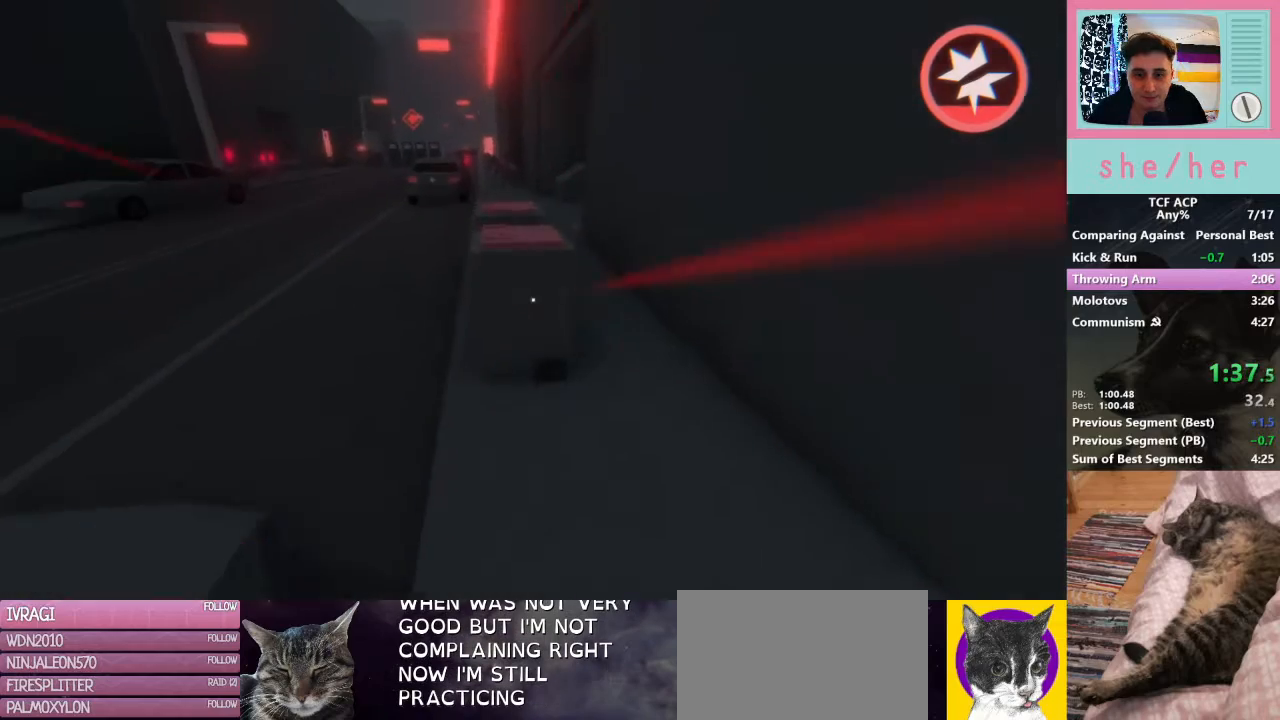
{"keys": [], "mouse": ["right"], "events": [[200, "w", "up"], [333, "mouse_right", "down"]]}